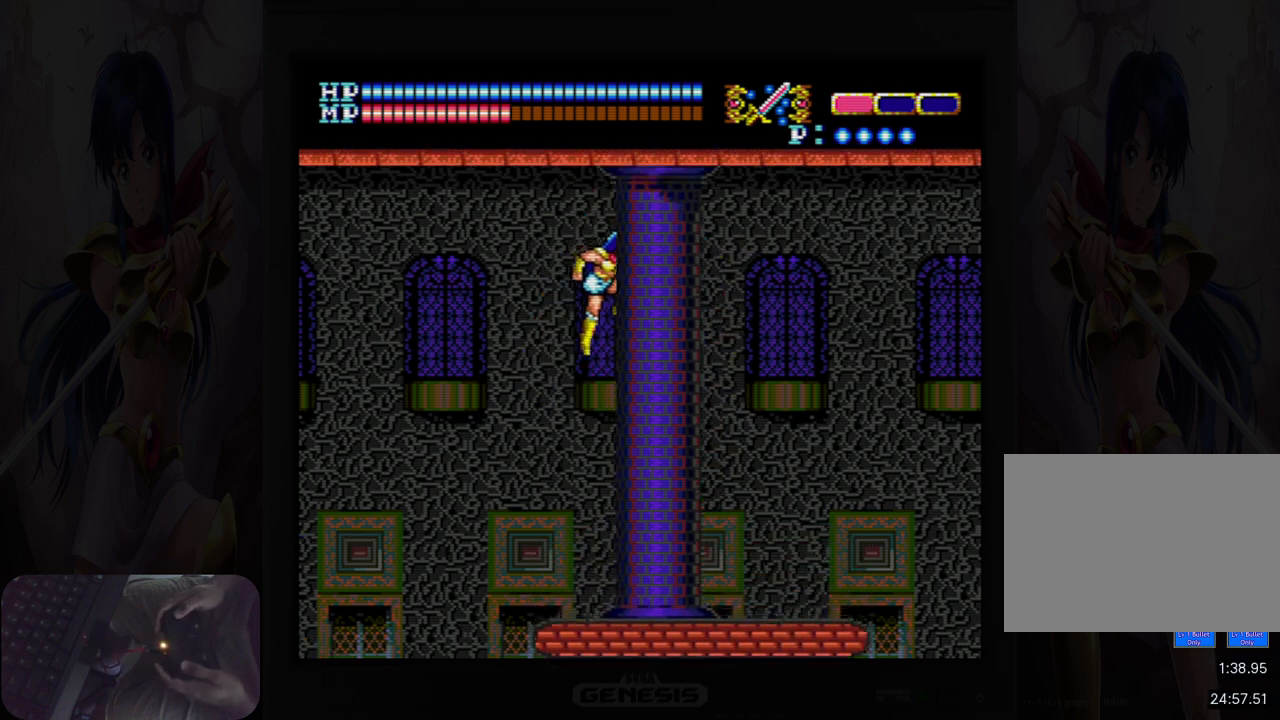
Gameplay with a controller (Nintendo layout); each line is a JSON object with the inputs held at the frame after it. "events" lists button and stick changes between this image and that frame as [ms after this image, input, new state], when the widget could be followed in between. Not read: HOME L2 L3 R2 R3 left_stick right_stick.
{"buttons": ["DPAD_RIGHT"], "events": []}
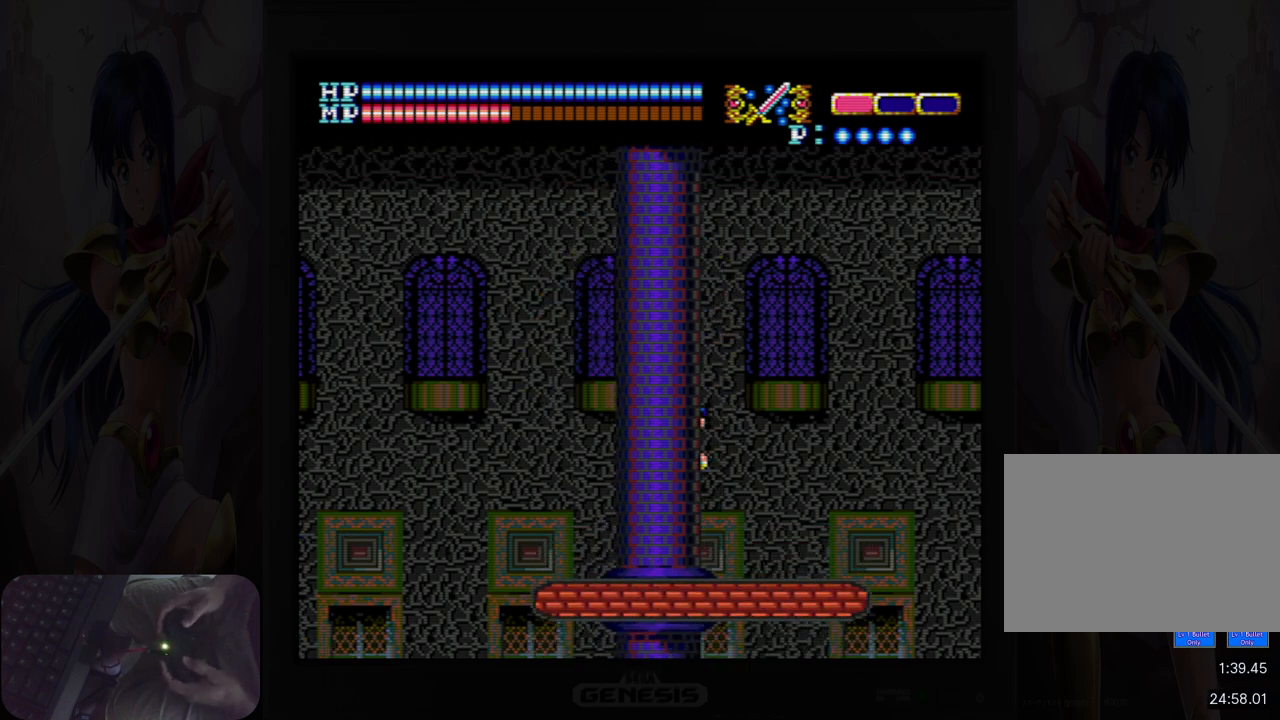
{"buttons": ["DPAD_RIGHT"], "events": []}
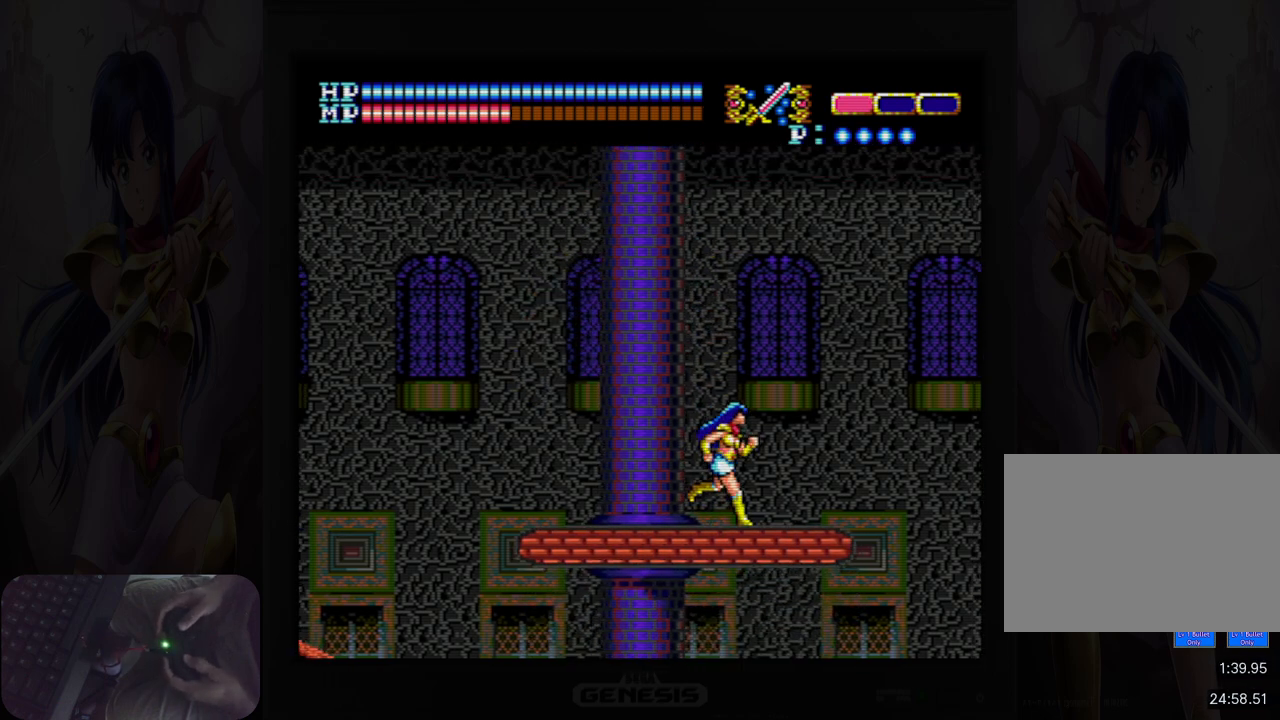
{"buttons": ["DPAD_RIGHT"], "events": []}
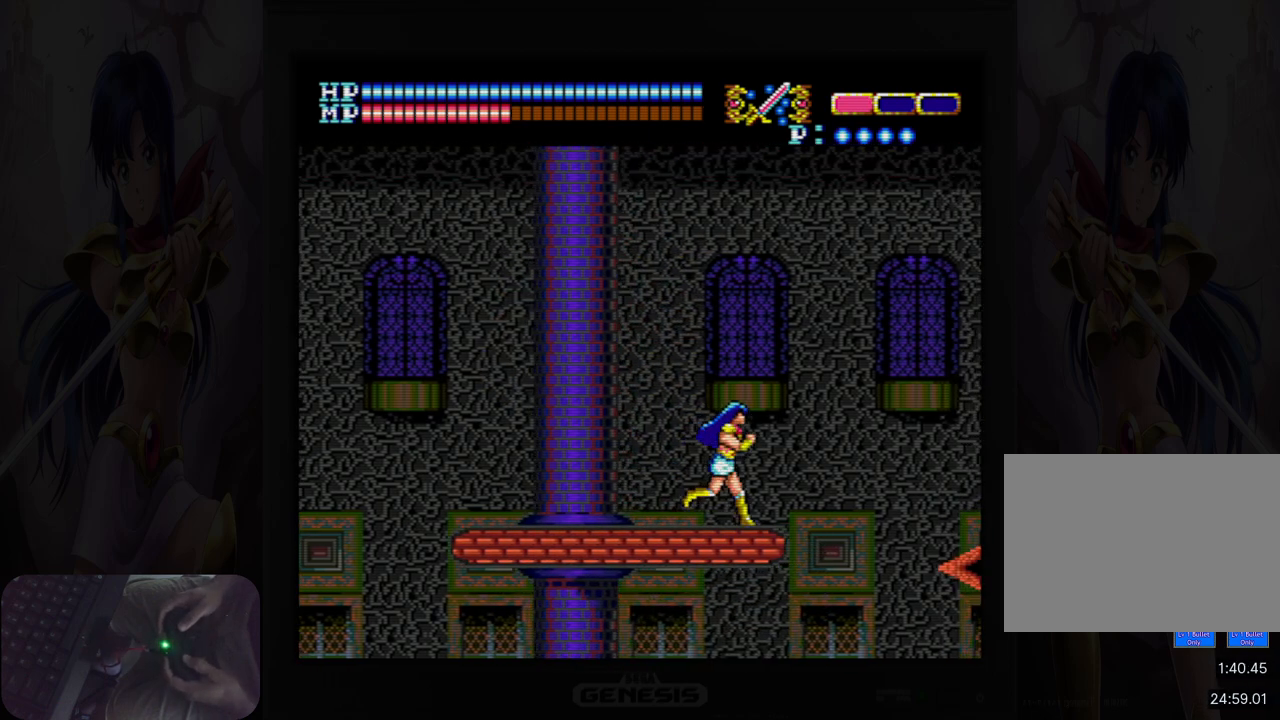
{"buttons": [], "events": [[183, "DPAD_RIGHT", "up"]]}
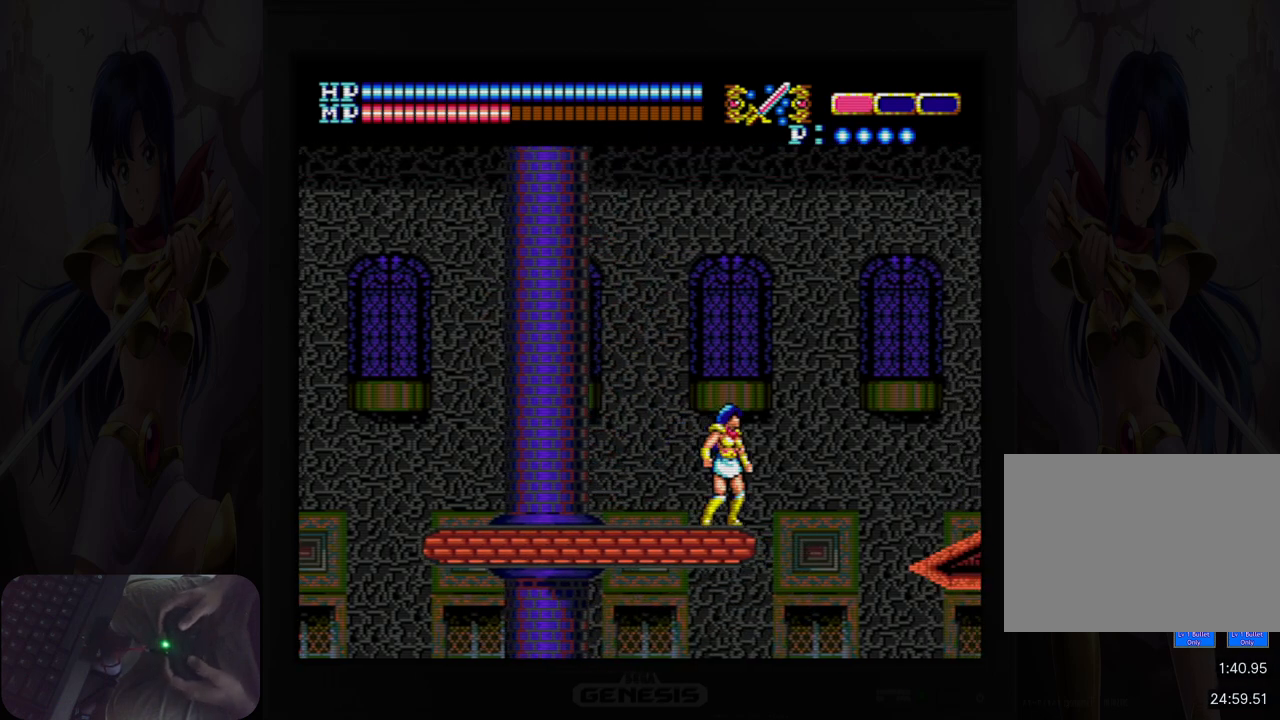
{"buttons": ["A", "DPAD_RIGHT"], "events": [[67, "DPAD_RIGHT", "down"], [167, "DPAD_RIGHT", "up"], [350, "DPAD_RIGHT", "down"], [367, "A", "down"]]}
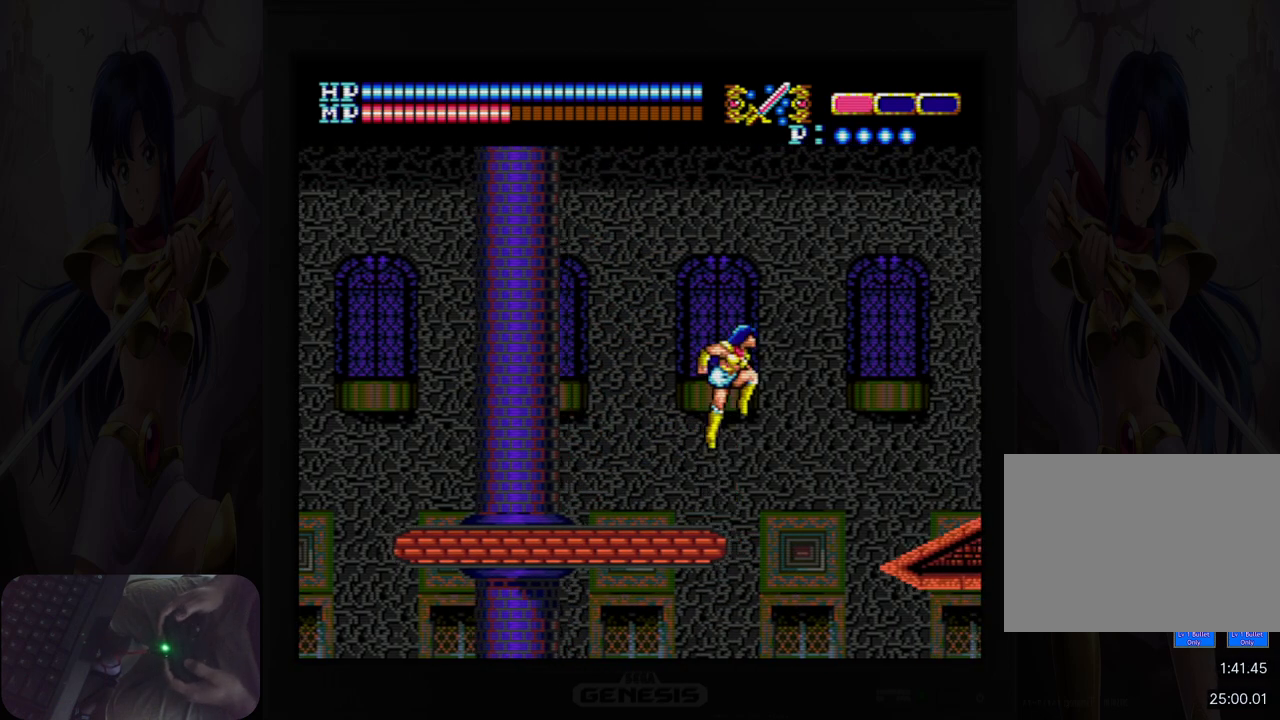
{"buttons": ["A", "DPAD_LEFT"], "events": [[217, "DPAD_RIGHT", "up"], [233, "DPAD_LEFT", "down"]]}
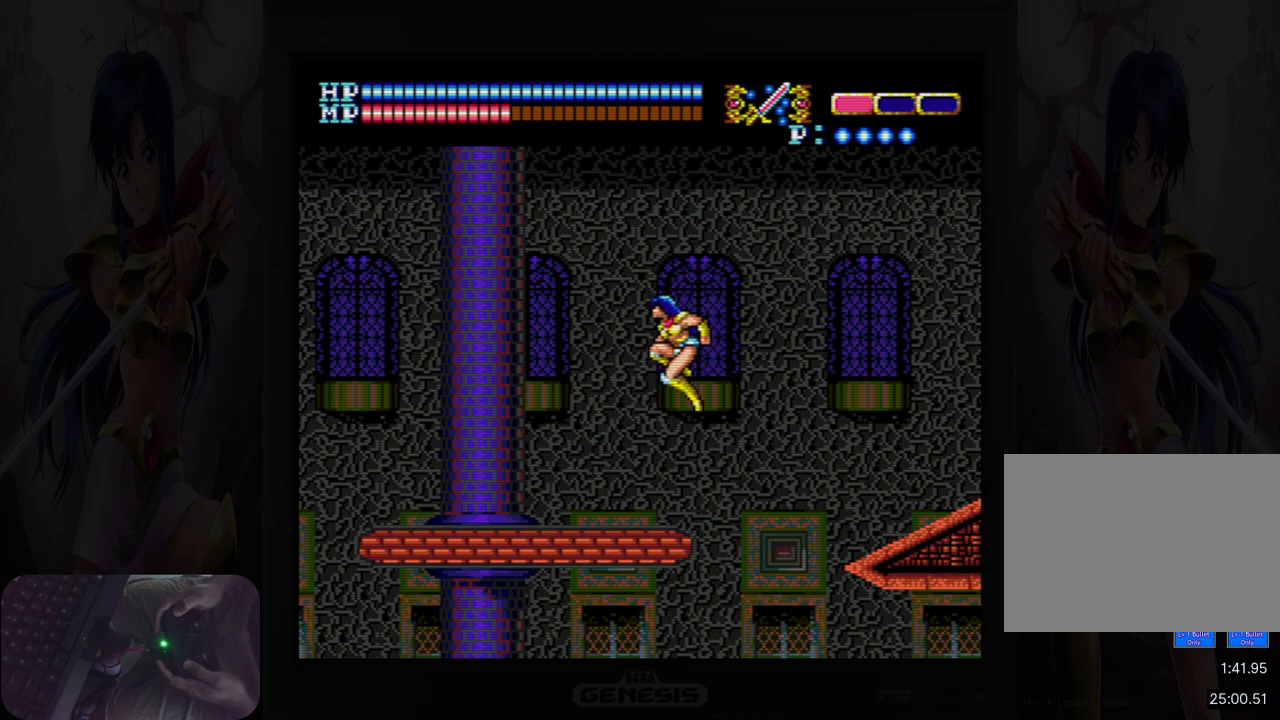
{"buttons": ["A", "DPAD_UP", "DPAD_RIGHT"], "events": [[67, "A", "up"], [200, "DPAD_LEFT", "up"], [233, "DPAD_RIGHT", "down"], [233, "DPAD_UP", "down"], [300, "A", "down"]]}
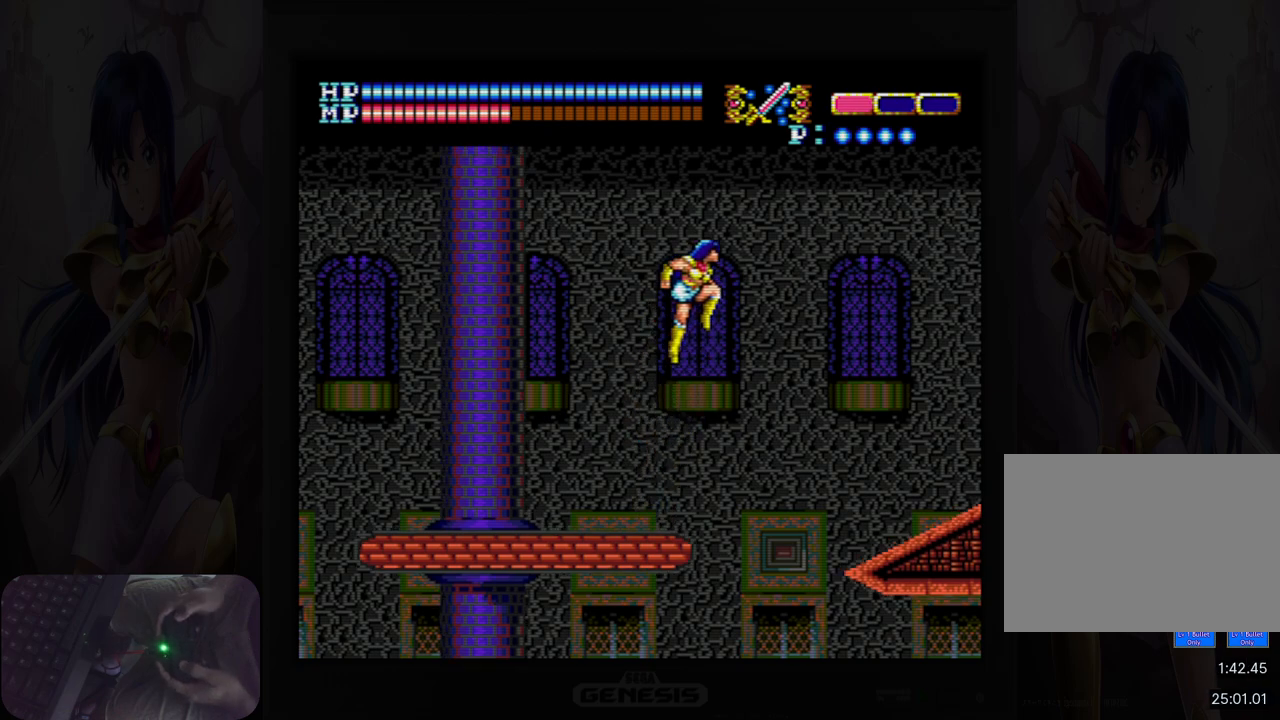
{"buttons": ["A", "DPAD_LEFT"], "events": [[267, "DPAD_RIGHT", "up"], [300, "DPAD_LEFT", "down"], [400, "DPAD_UP", "up"]]}
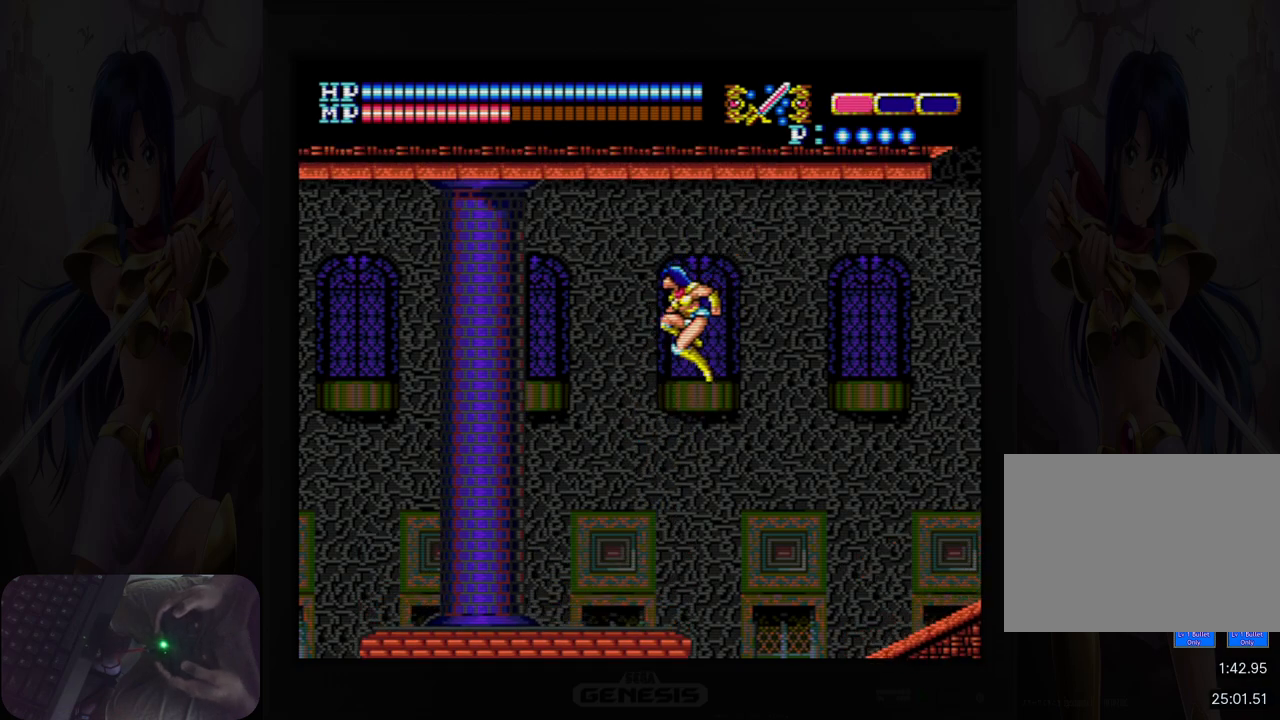
{"buttons": [], "events": [[250, "A", "up"], [283, "DPAD_LEFT", "up"]]}
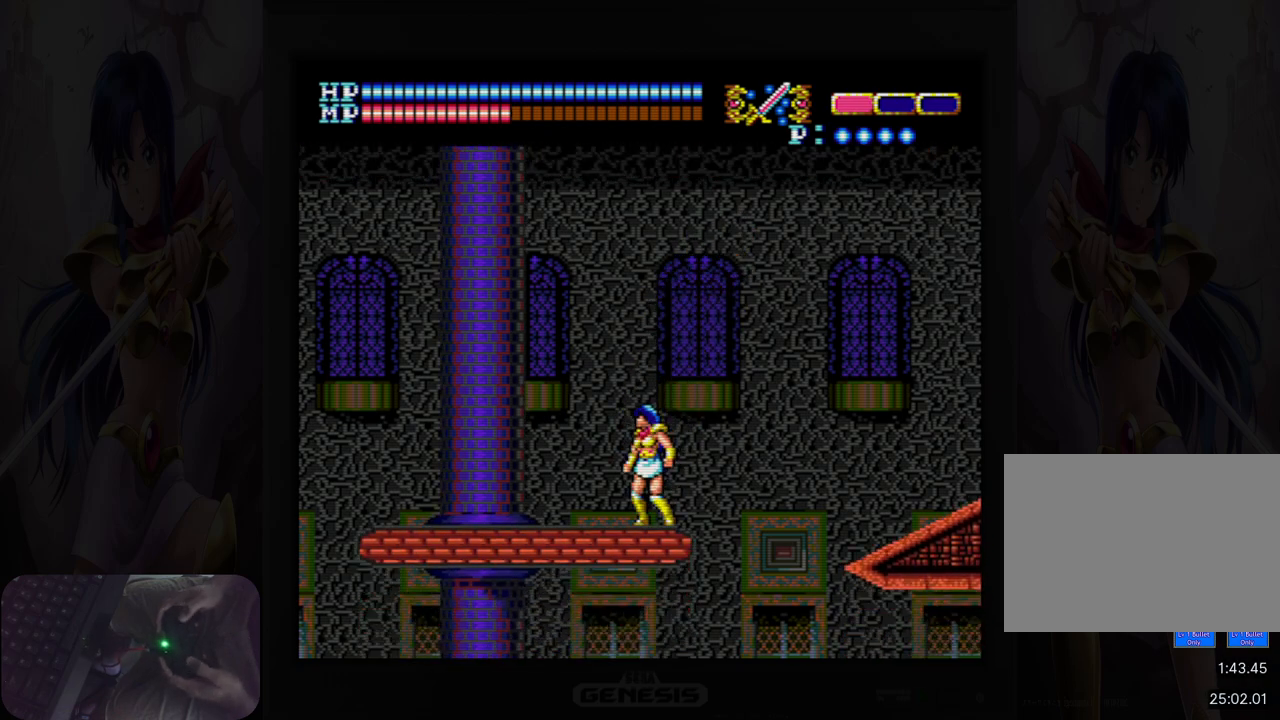
{"buttons": ["Y", "DPAD_DOWN"], "events": [[33, "DPAD_RIGHT", "down"], [167, "DPAD_RIGHT", "up"], [450, "DPAD_DOWN", "down"], [500, "Y", "down"]]}
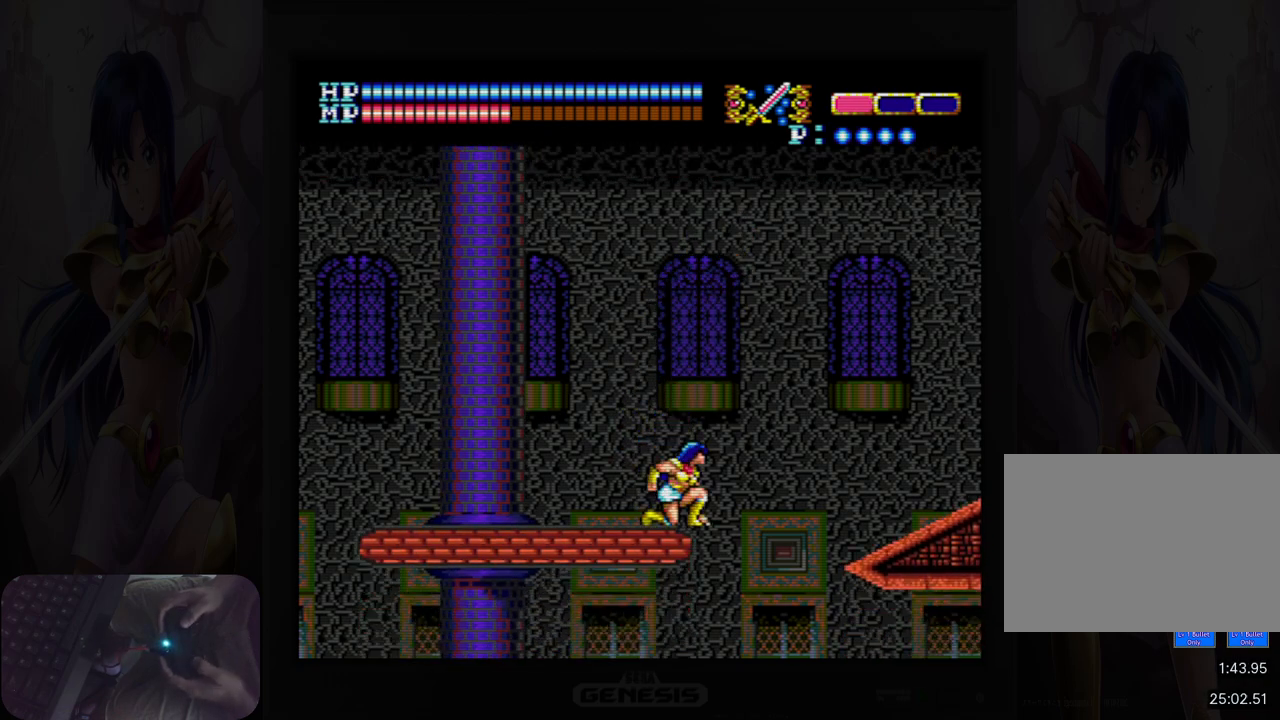
{"buttons": ["DPAD_RIGHT"], "events": [[133, "Y", "up"], [267, "DPAD_DOWN", "up"], [467, "DPAD_RIGHT", "down"]]}
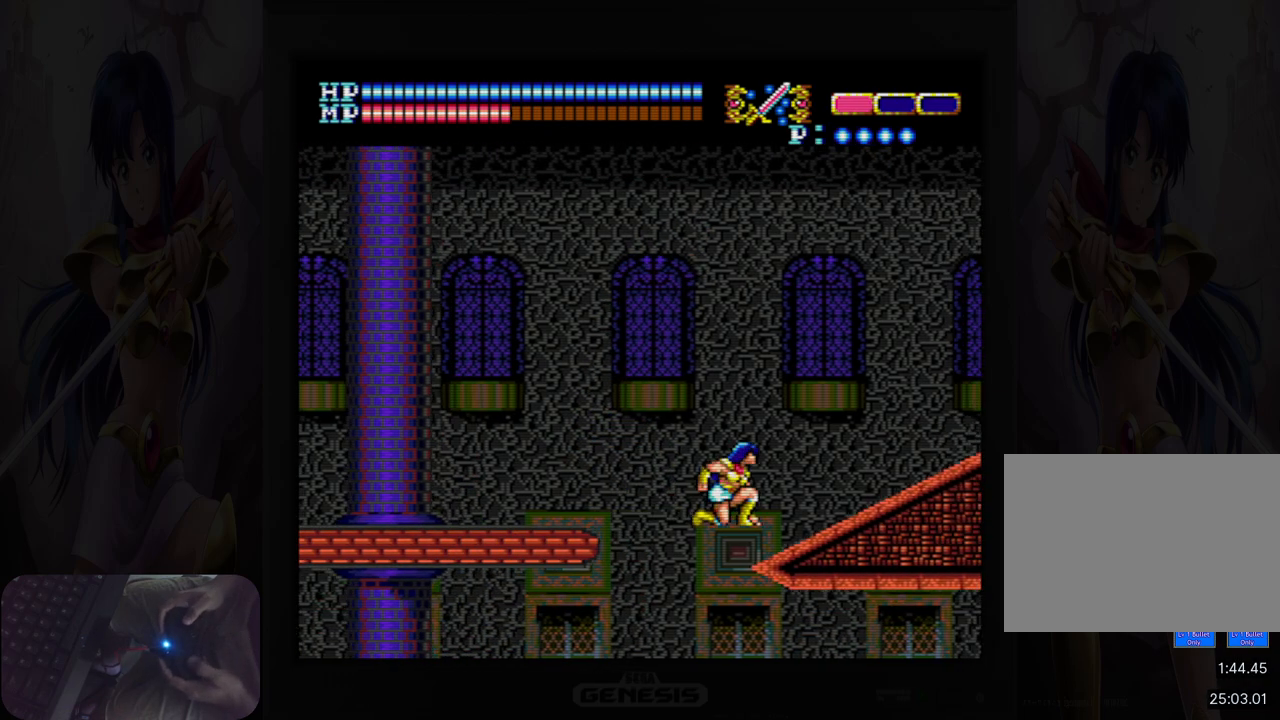
{"buttons": ["DPAD_RIGHT"], "events": []}
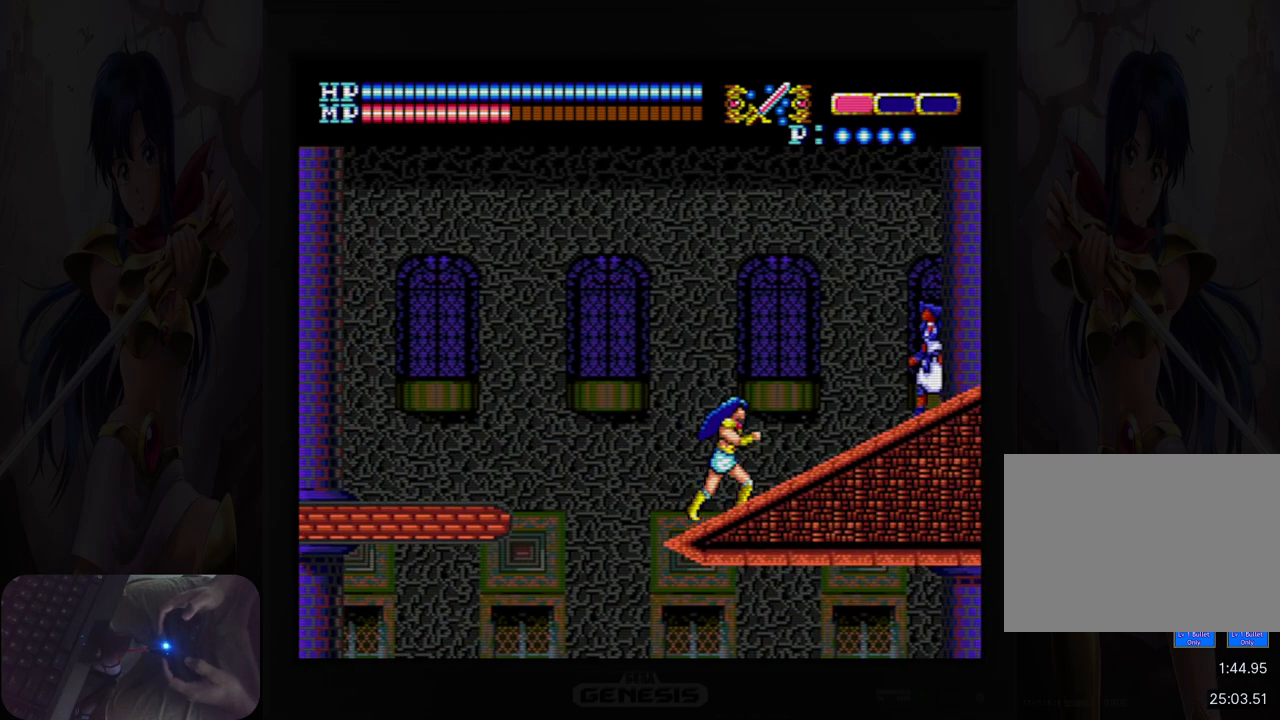
{"buttons": [], "events": [[133, "DPAD_RIGHT", "up"], [217, "B", "down"], [350, "B", "up"]]}
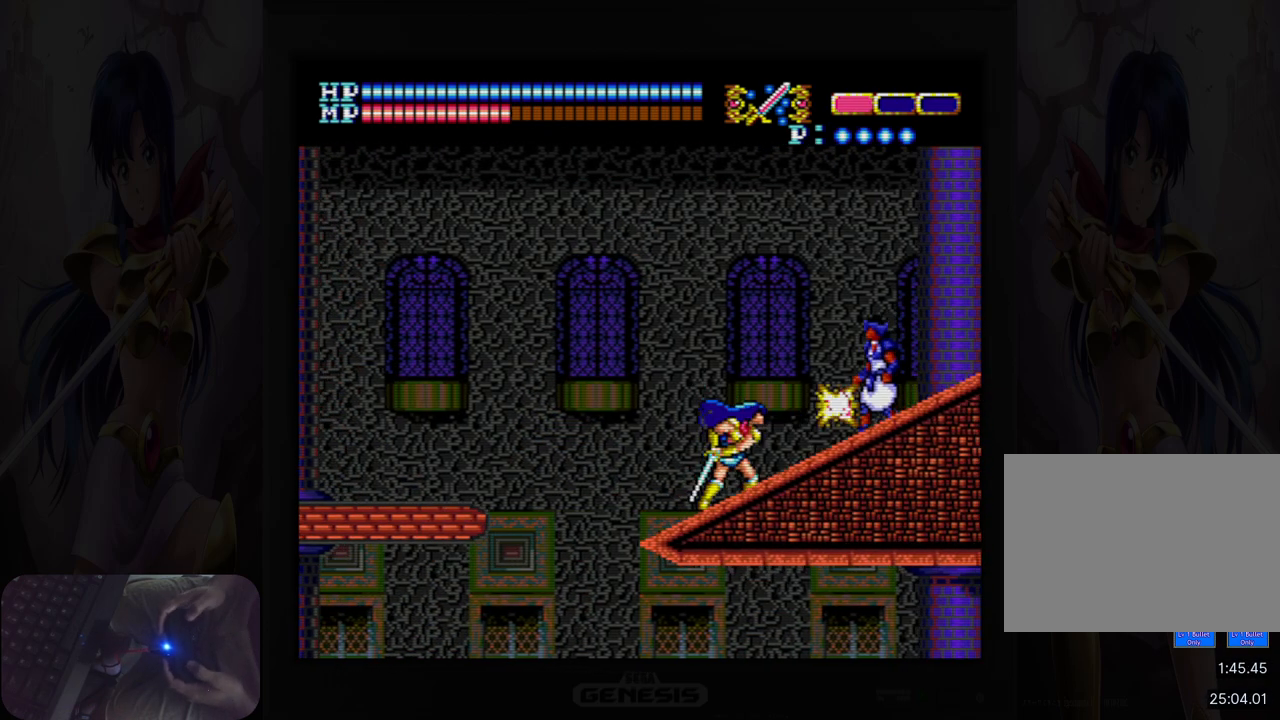
{"buttons": [], "events": [[50, "B", "down"], [167, "B", "up"], [350, "B", "down"], [450, "B", "up"]]}
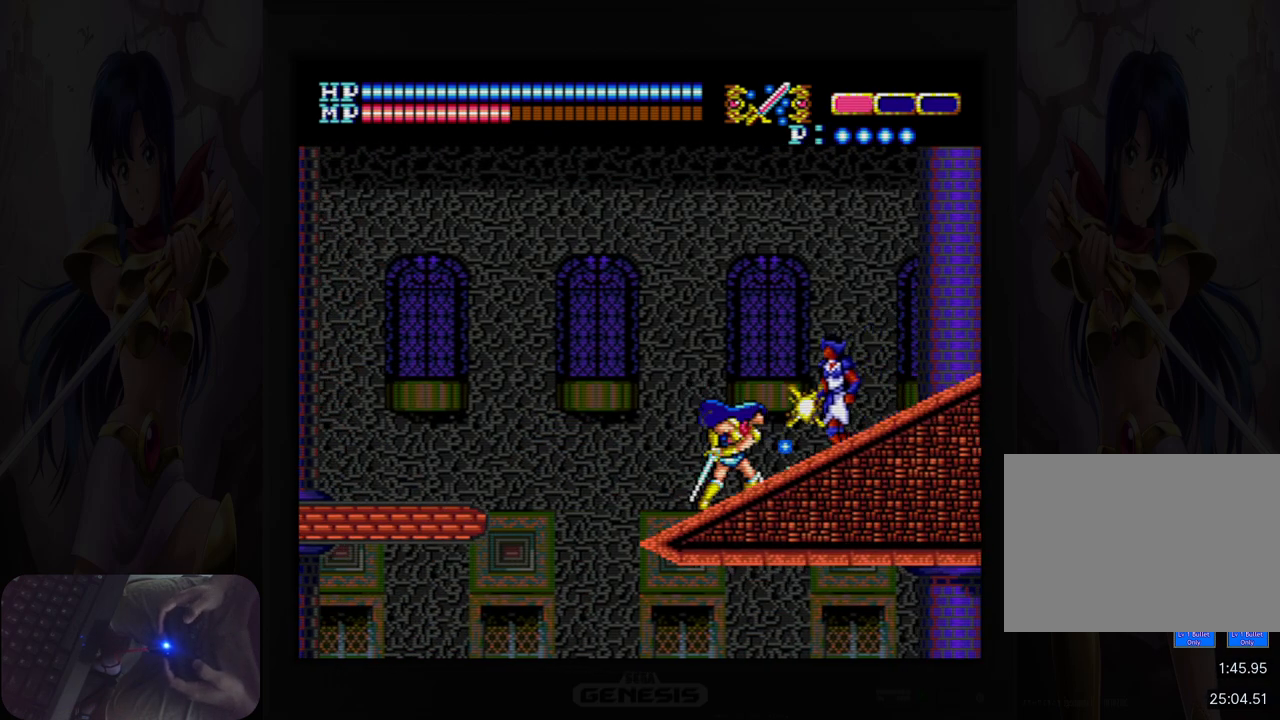
{"buttons": ["DPAD_UP"], "events": [[133, "B", "down"], [267, "B", "up"], [367, "DPAD_UP", "down"]]}
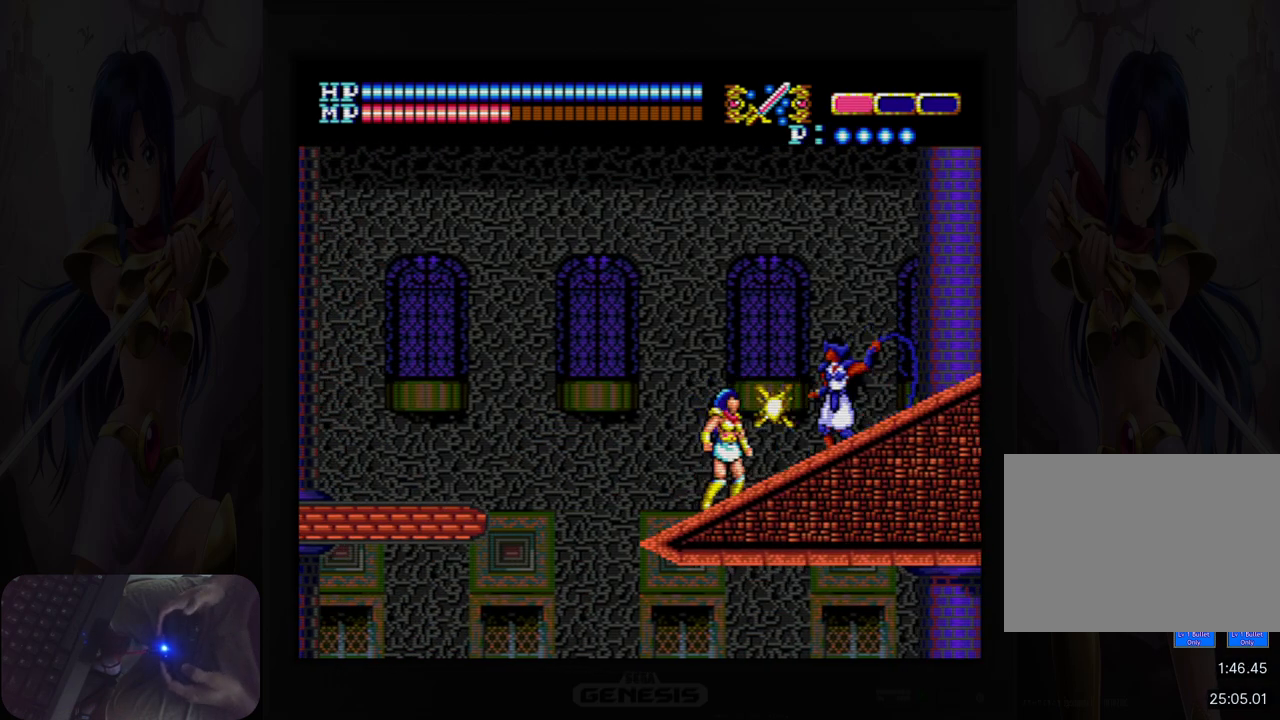
{"buttons": ["B", "DPAD_RIGHT"], "events": [[50, "DPAD_RIGHT", "down"], [50, "DPAD_UP", "up"], [150, "B", "down"], [283, "B", "up"], [467, "B", "down"]]}
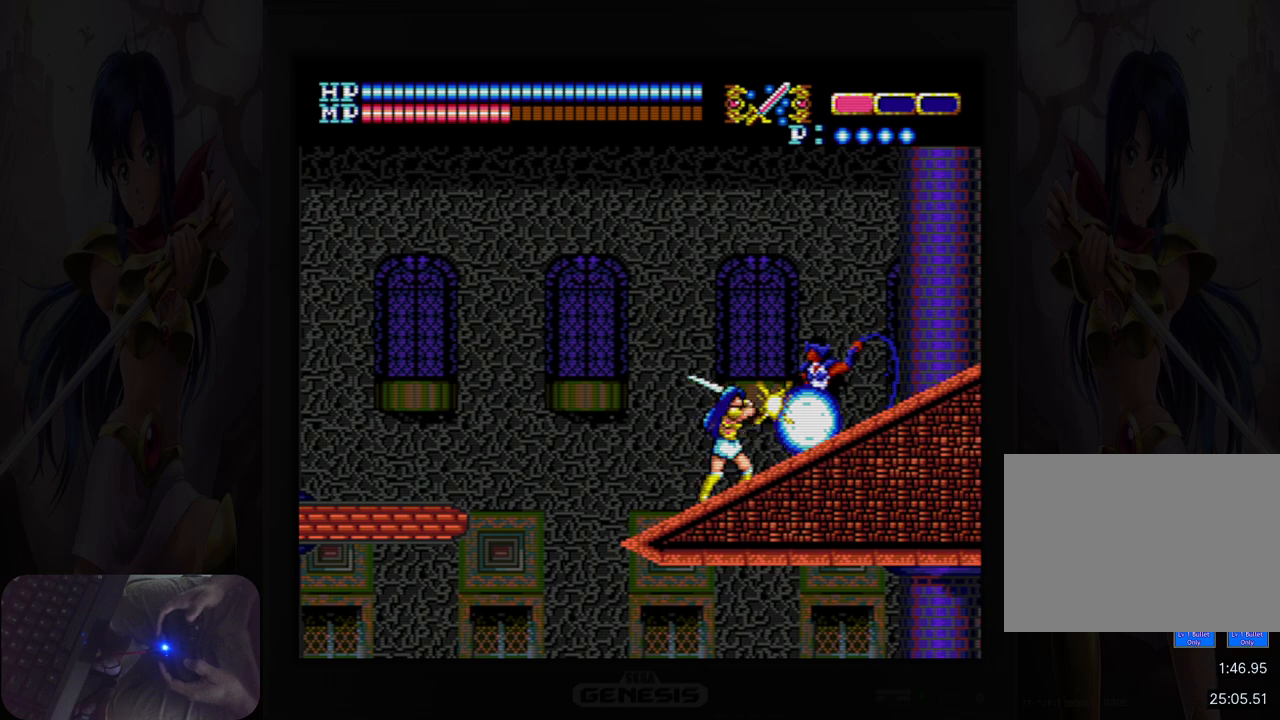
{"buttons": ["DPAD_RIGHT"], "events": [[83, "B", "up"]]}
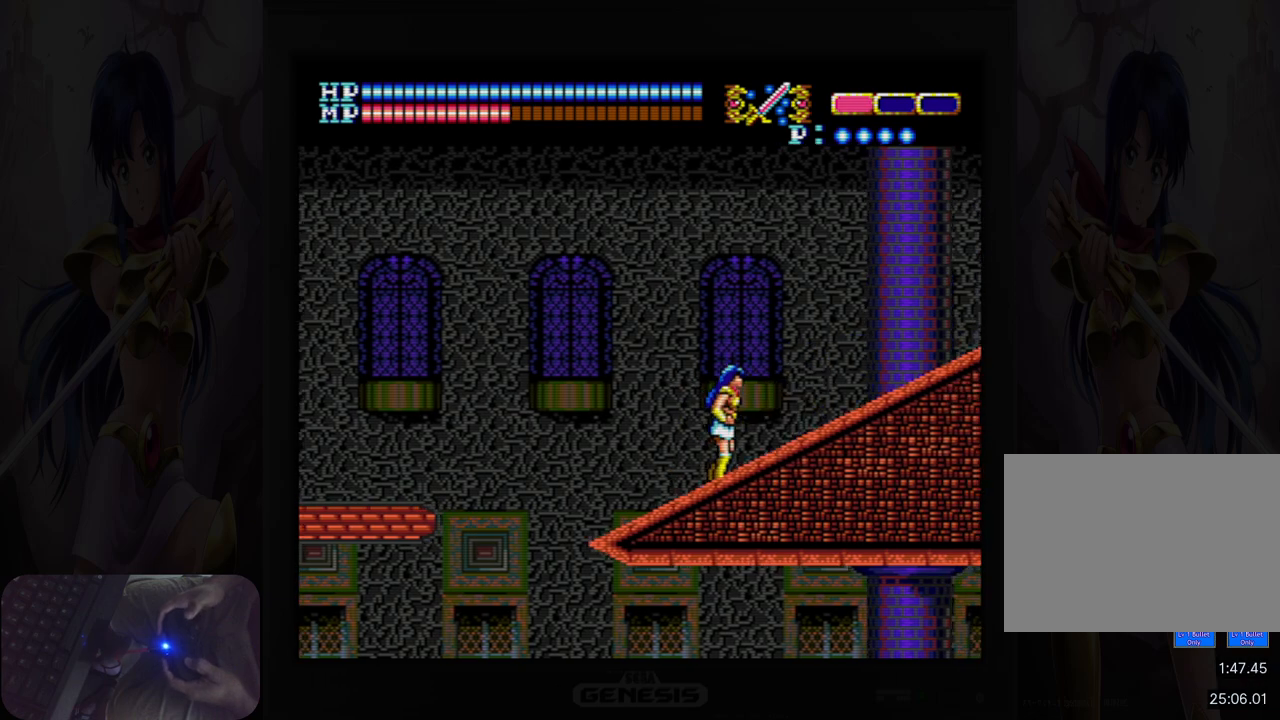
{"buttons": ["DPAD_RIGHT"], "events": [[233, "DPAD_RIGHT", "up"], [250, "DPAD_RIGHT", "down"]]}
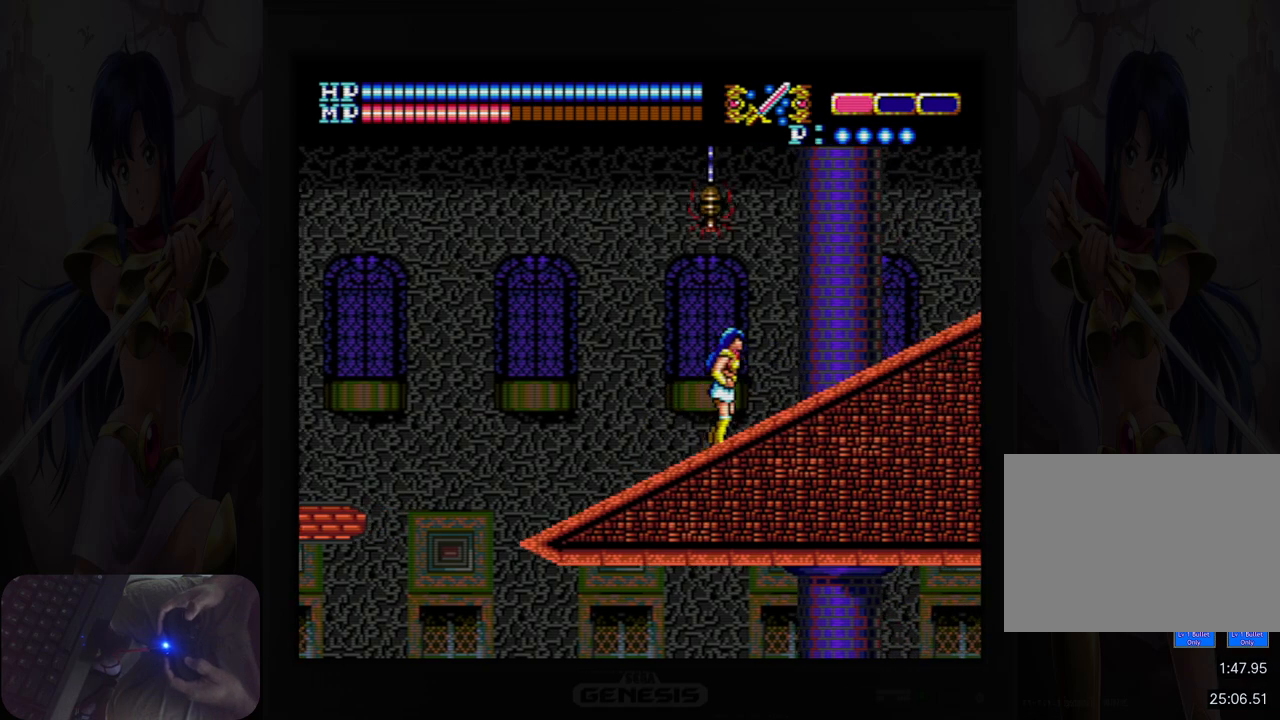
{"buttons": [], "events": [[67, "Y", "down"], [183, "Y", "up"], [467, "DPAD_RIGHT", "up"]]}
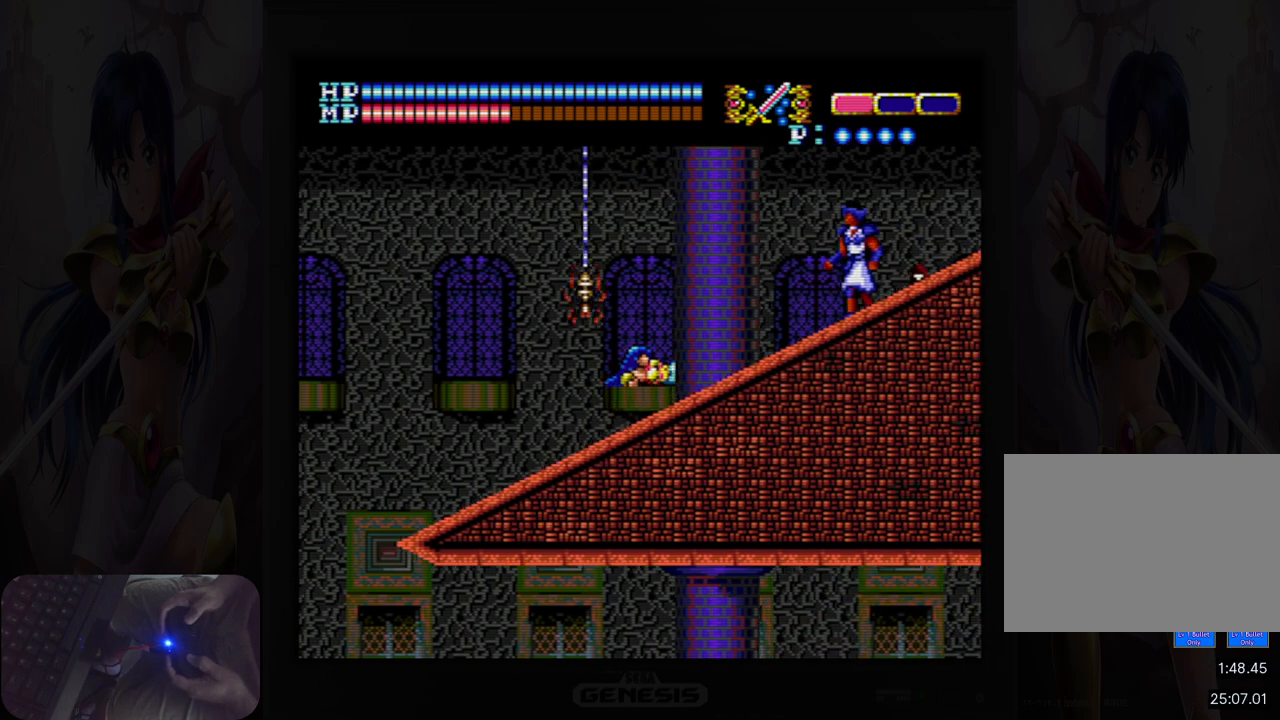
{"buttons": ["DPAD_DOWN"], "events": [[133, "DPAD_DOWN", "down"]]}
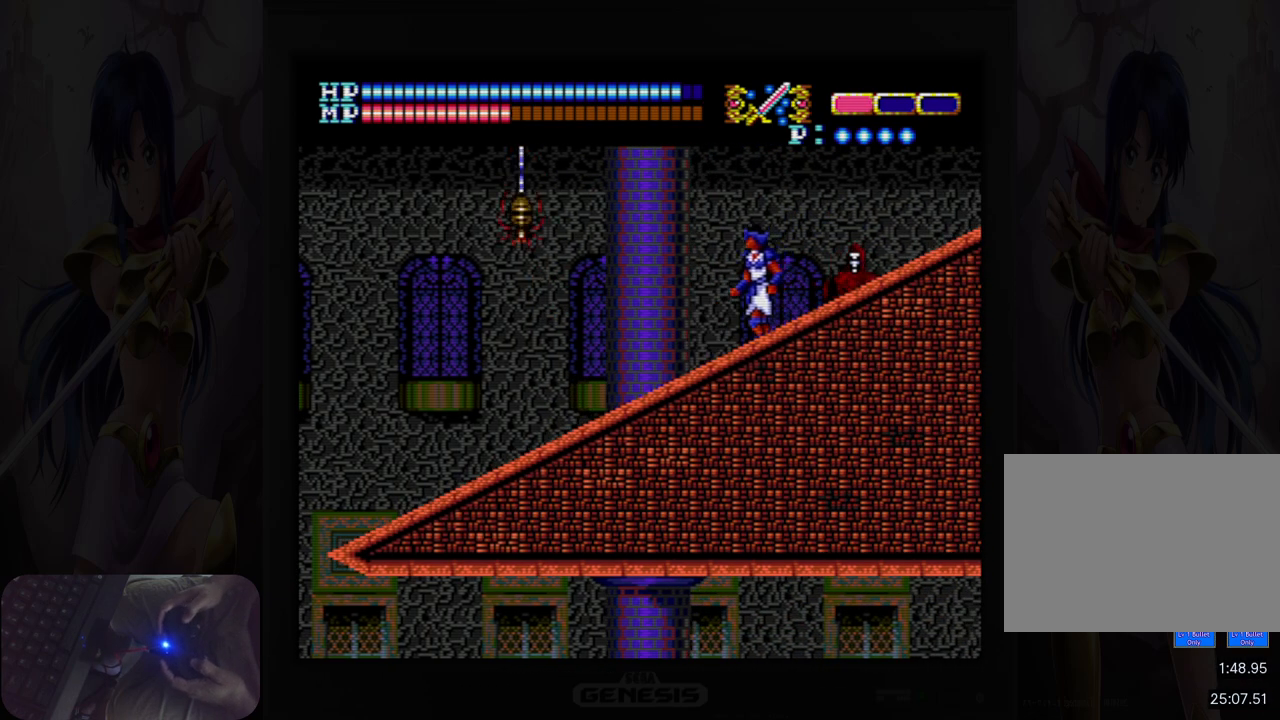
{"buttons": ["DPAD_DOWN"], "events": [[17, "B", "down"], [100, "B", "up"], [200, "B", "down"], [267, "B", "up"], [367, "B", "down"], [433, "B", "up"]]}
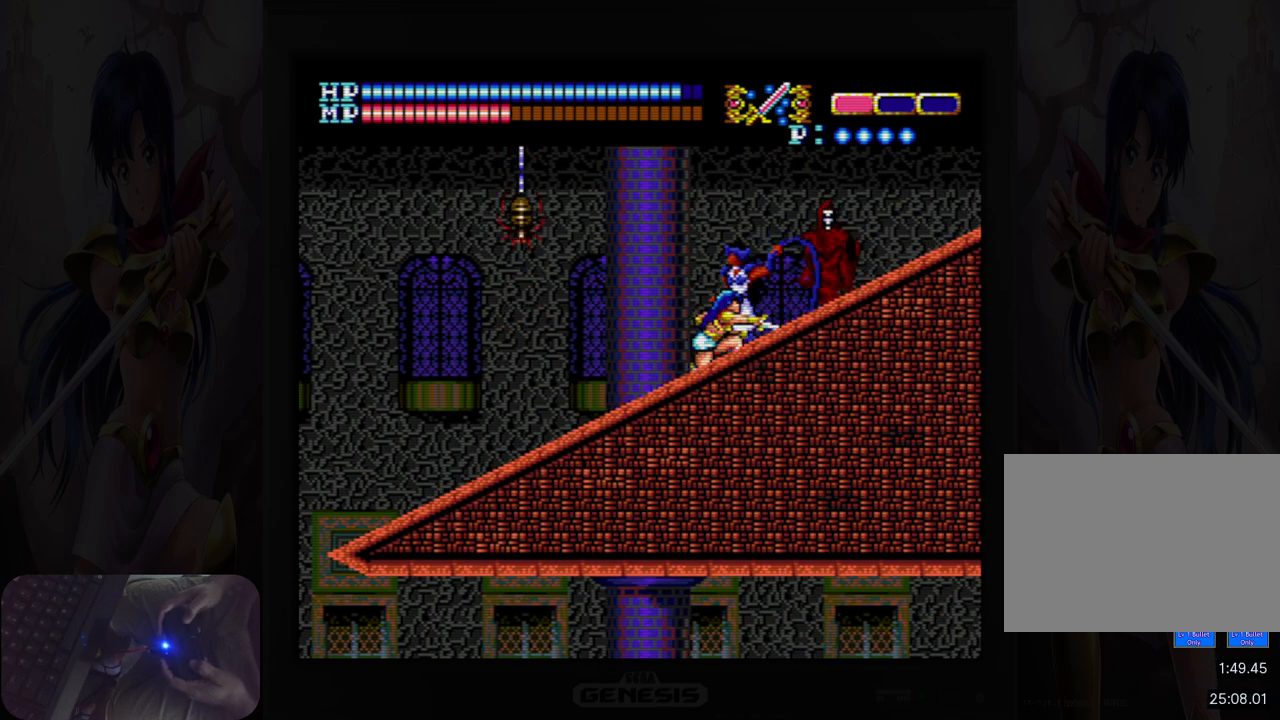
{"buttons": ["DPAD_DOWN"], "events": [[17, "B", "down"], [100, "B", "up"], [200, "B", "down"], [300, "B", "up"], [383, "B", "down"], [450, "B", "up"]]}
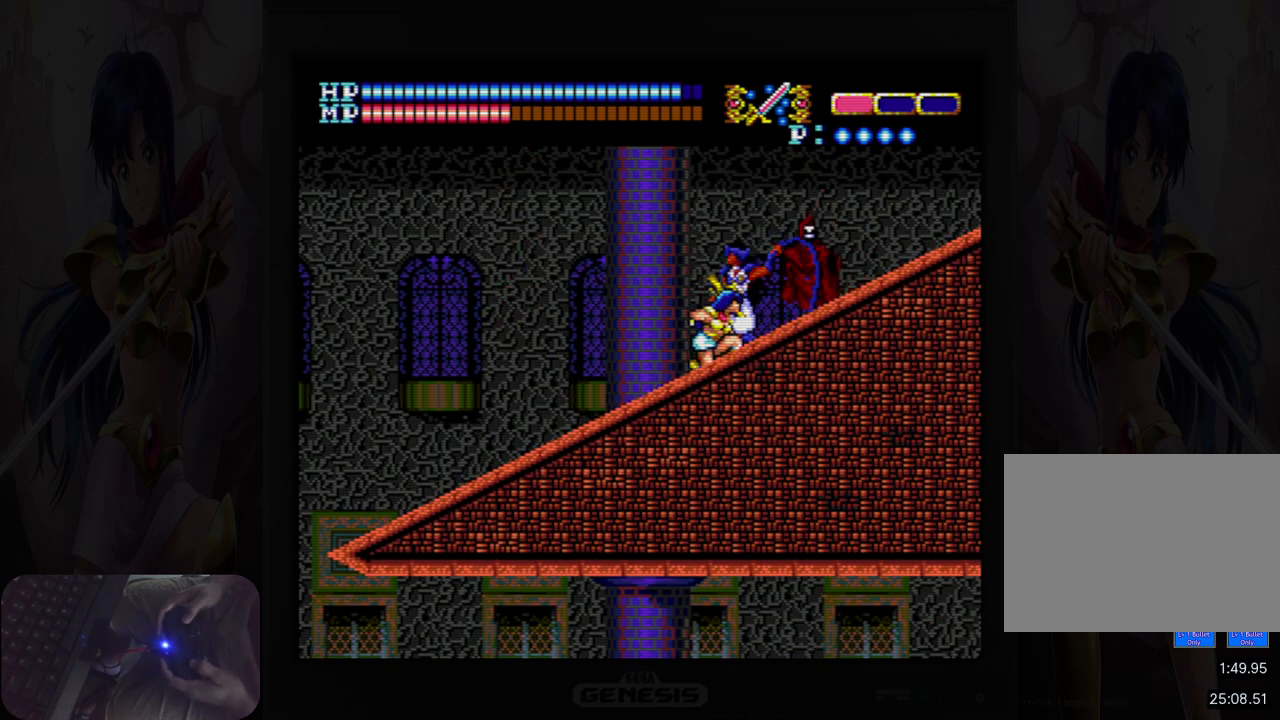
{"buttons": ["DPAD_DOWN"], "events": [[67, "B", "down"], [133, "B", "up"], [217, "B", "down"], [317, "B", "up"], [417, "B", "down"], [483, "B", "up"]]}
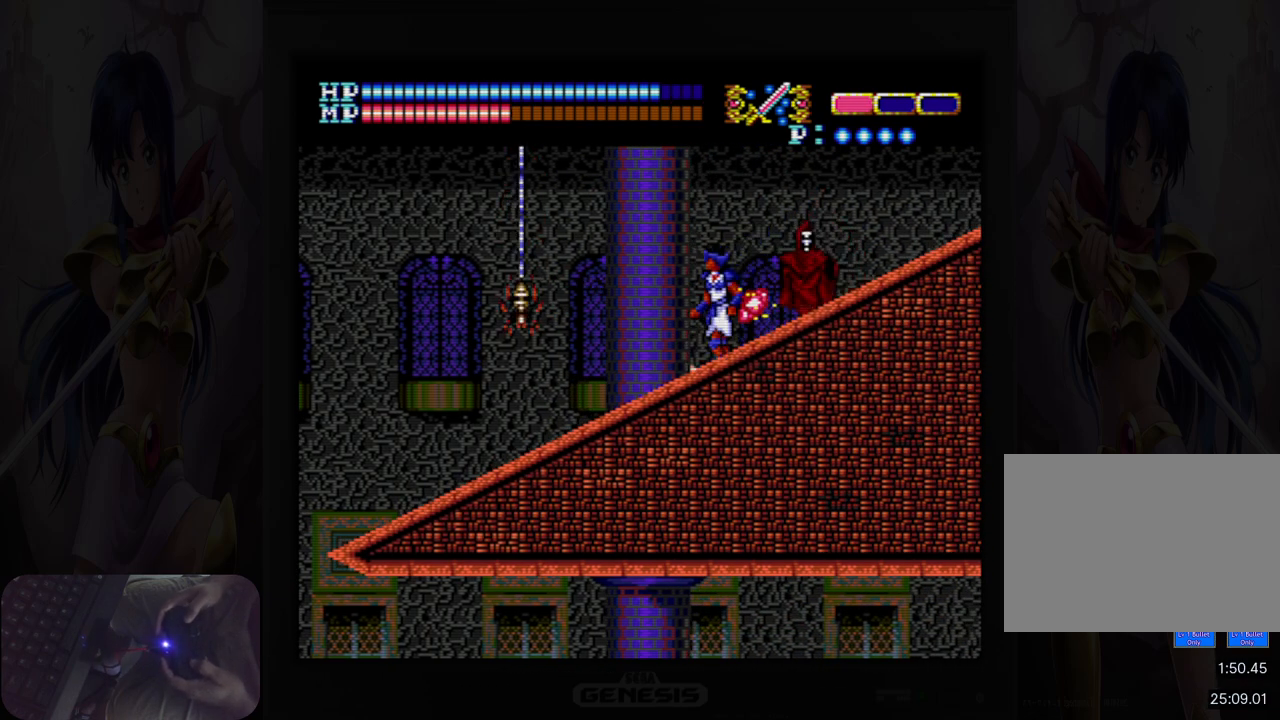
{"buttons": ["B", "DPAD_DOWN"], "events": [[67, "B", "down"], [167, "B", "up"], [267, "B", "down"], [350, "B", "up"], [450, "B", "down"]]}
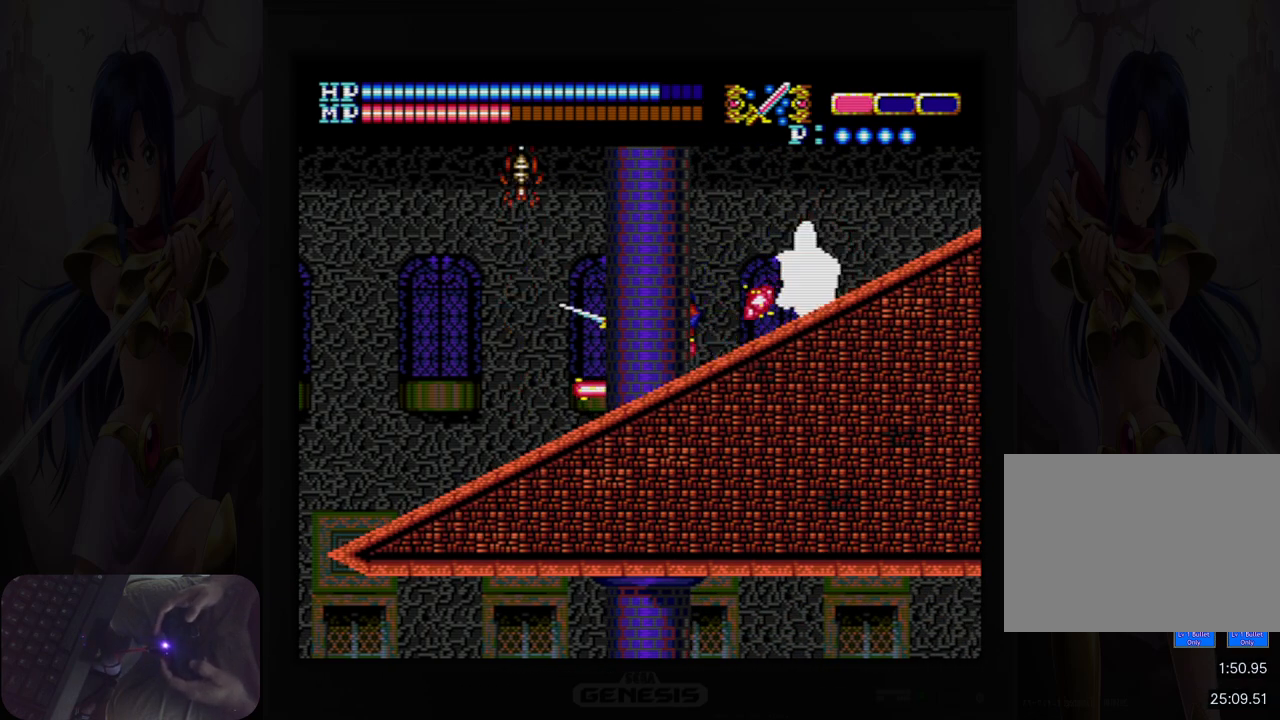
{"buttons": ["B", "DPAD_DOWN"], "events": [[50, "B", "up"], [117, "B", "down"], [200, "B", "up"], [283, "B", "down"], [400, "B", "up"], [467, "B", "down"]]}
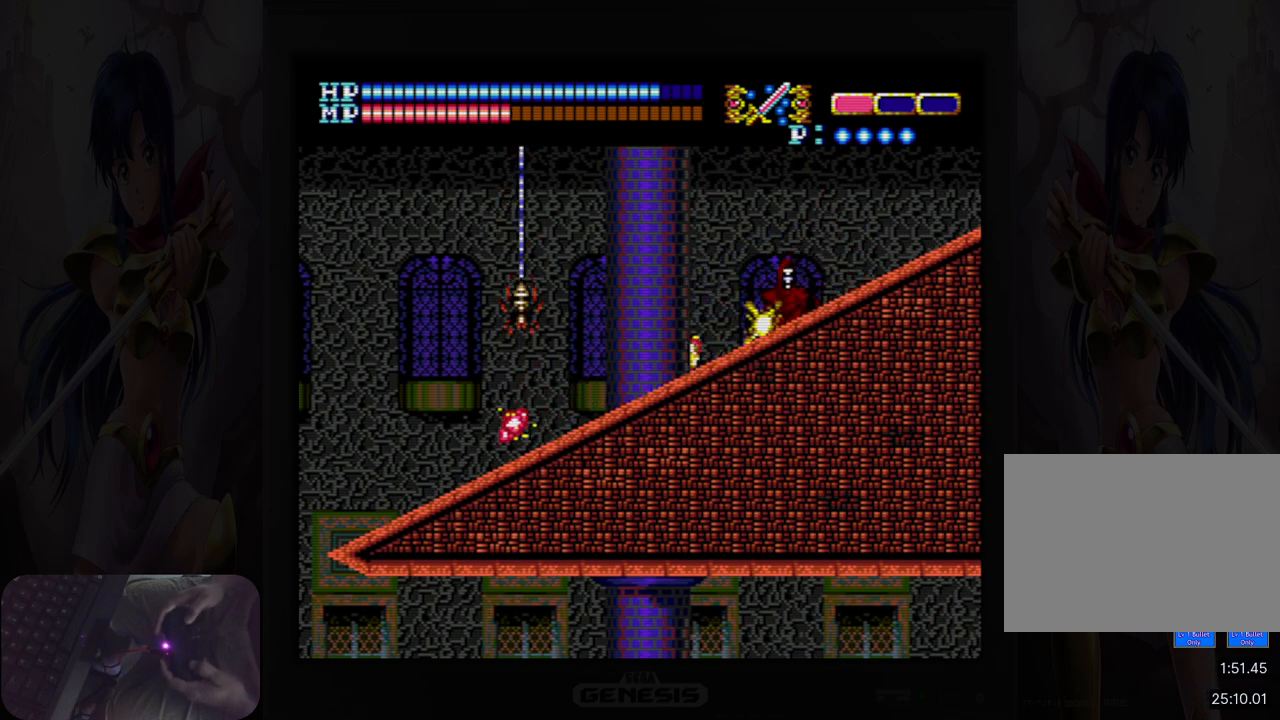
{"buttons": ["B", "DPAD_RIGHT"], "events": [[33, "DPAD_RIGHT", "down"], [67, "B", "up"], [167, "B", "down"], [217, "DPAD_DOWN", "up"], [250, "B", "up"], [467, "B", "down"]]}
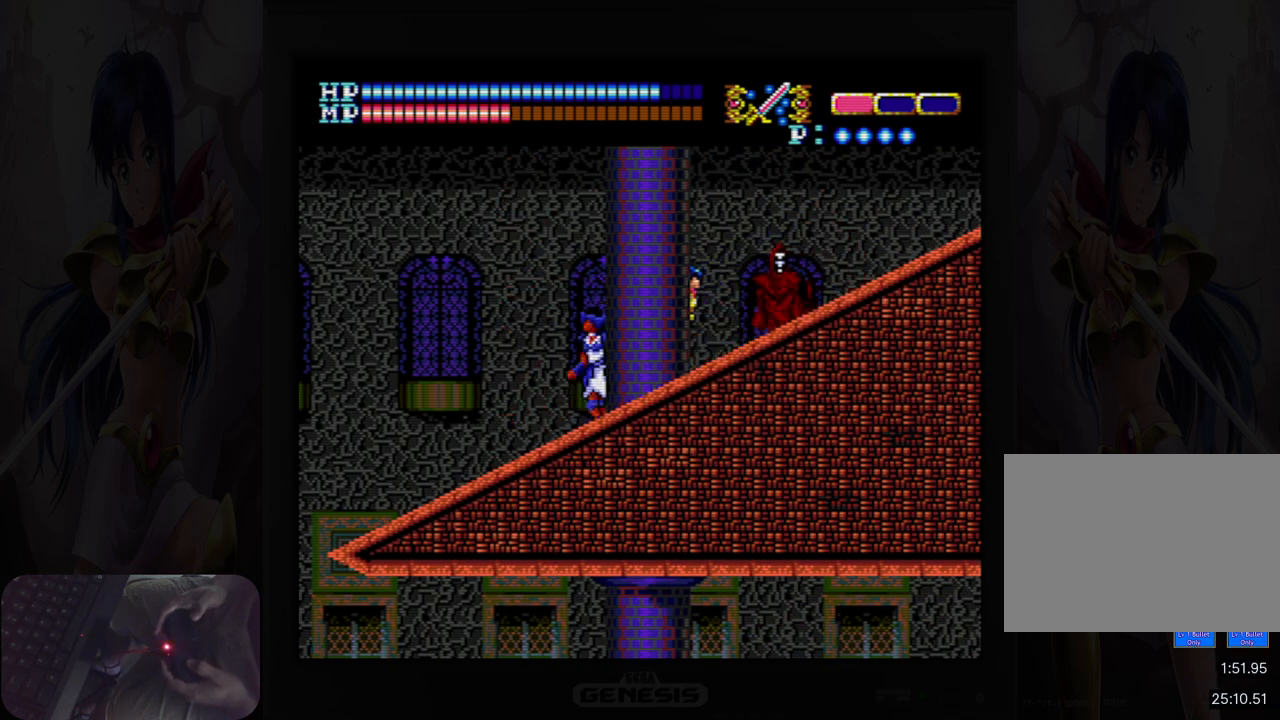
{"buttons": ["DPAD_RIGHT"], "events": [[83, "B", "up"], [167, "B", "down"], [300, "B", "up"], [383, "B", "down"], [467, "B", "up"]]}
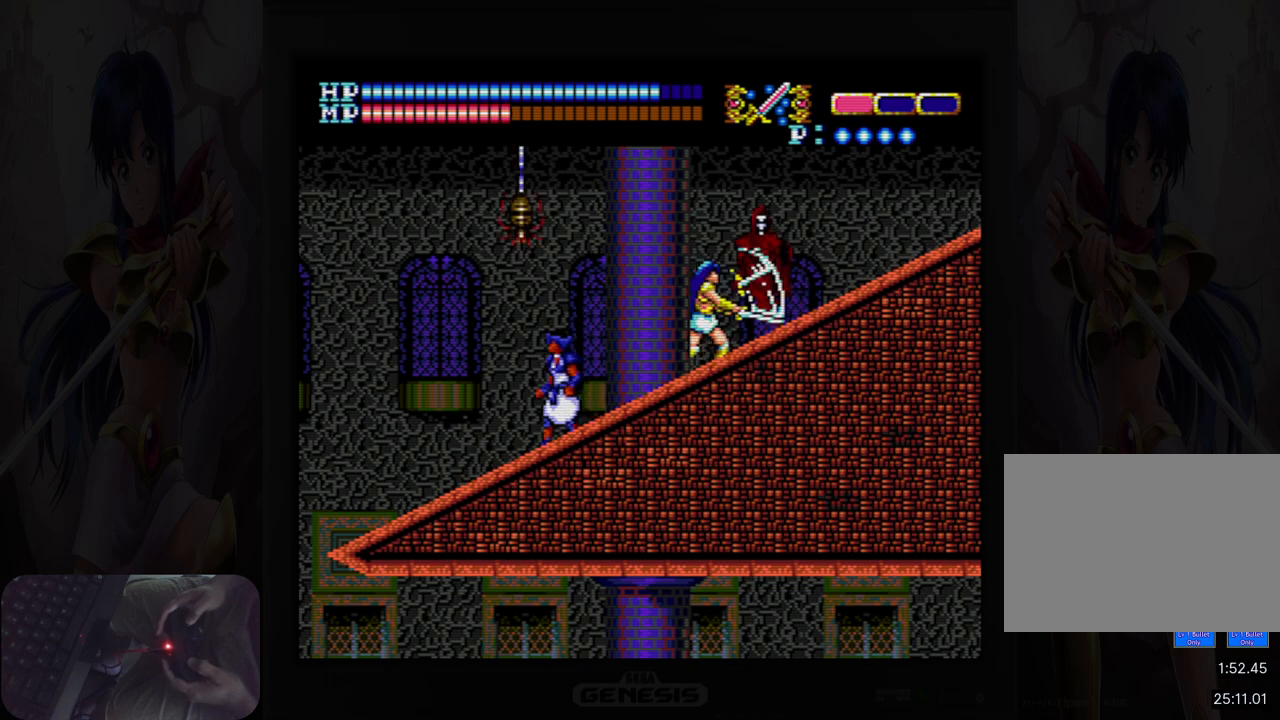
{"buttons": ["B"], "events": [[67, "B", "down"], [133, "DPAD_RIGHT", "up"], [167, "B", "up"], [250, "B", "down"], [350, "B", "up"], [400, "B", "down"]]}